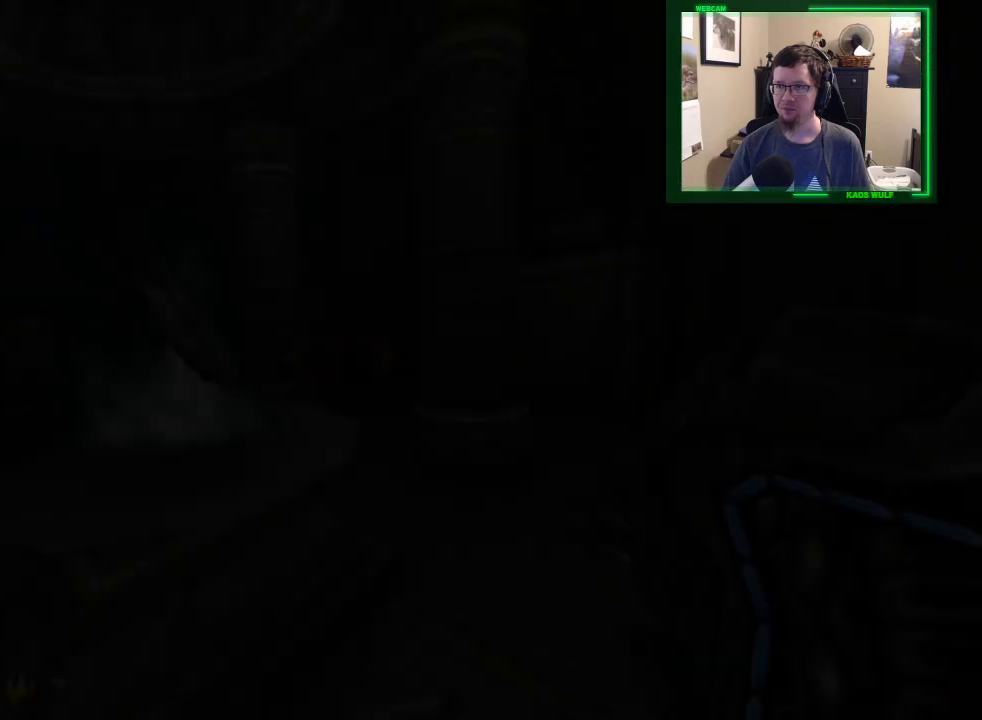
Gameplay with keyboard and mouse; each line is a JSON object with the keys and mouse buttons held at the frame after it. "events" lists presses ("down") and releases ("up") of "1", "2", "3", "4", "5", "a", "alt", "c", "caps_lock", "ctrl", "d", "e", "f", "g", "q", "r", "s", "shift", "space", "t", "tab", "v", "w", "x", "z", "mouse_left", "mouse_wheel" and "mouse_right" between this image and that frame as [ms after this image, input, new state], when the widget could be followed in between. "mouse_left", "mouse_wheel", "mouse_right" = the "left", "wheel", "right" buttons of the "mouse" list. No other keys are recorded. "wheel" means that the mouse wheel is clicked or scrolled. Not read: mouse_move.
{"keys": ["a", "w"], "mouse": [], "events": [[250, "w", "down"], [400, "a", "down"]]}
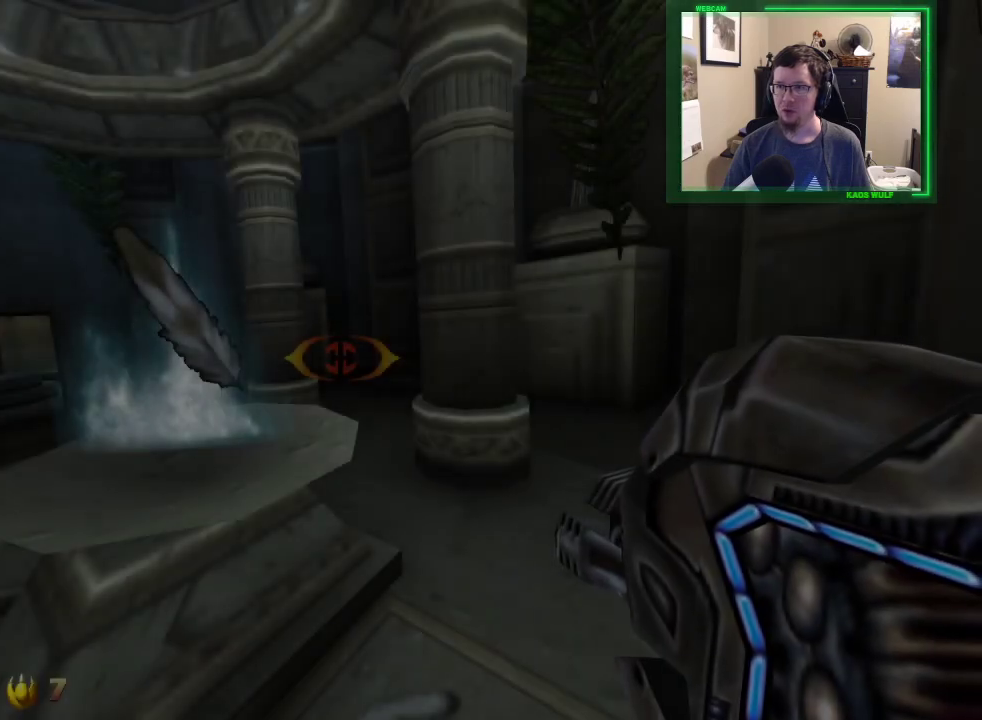
{"keys": ["a", "w"], "mouse": [], "events": []}
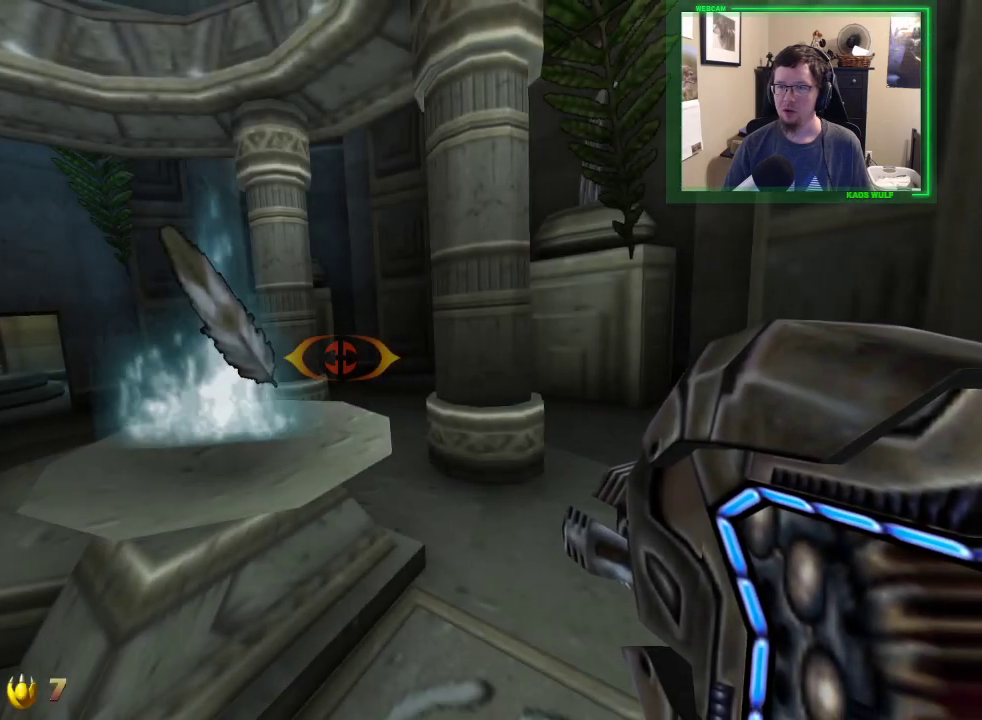
{"keys": ["a", "w"], "mouse": [], "events": [[233, "4", "down"], [333, "4", "up"]]}
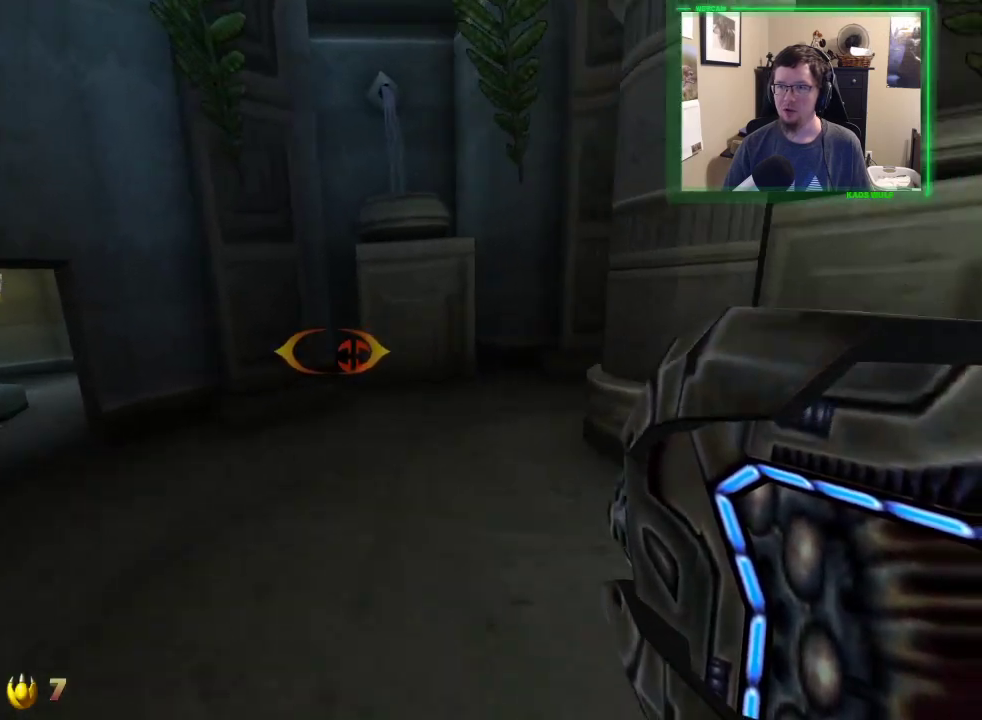
{"keys": ["a", "w"], "mouse": [], "events": []}
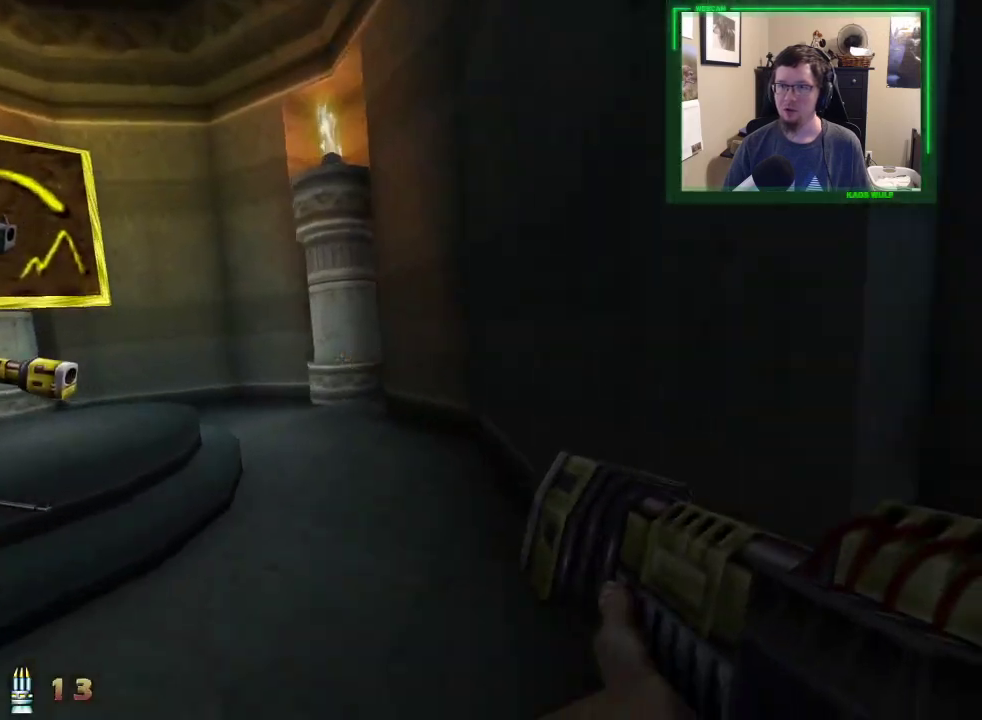
{"keys": ["d", "w"], "mouse": [], "events": [[417, "a", "up"], [450, "d", "down"]]}
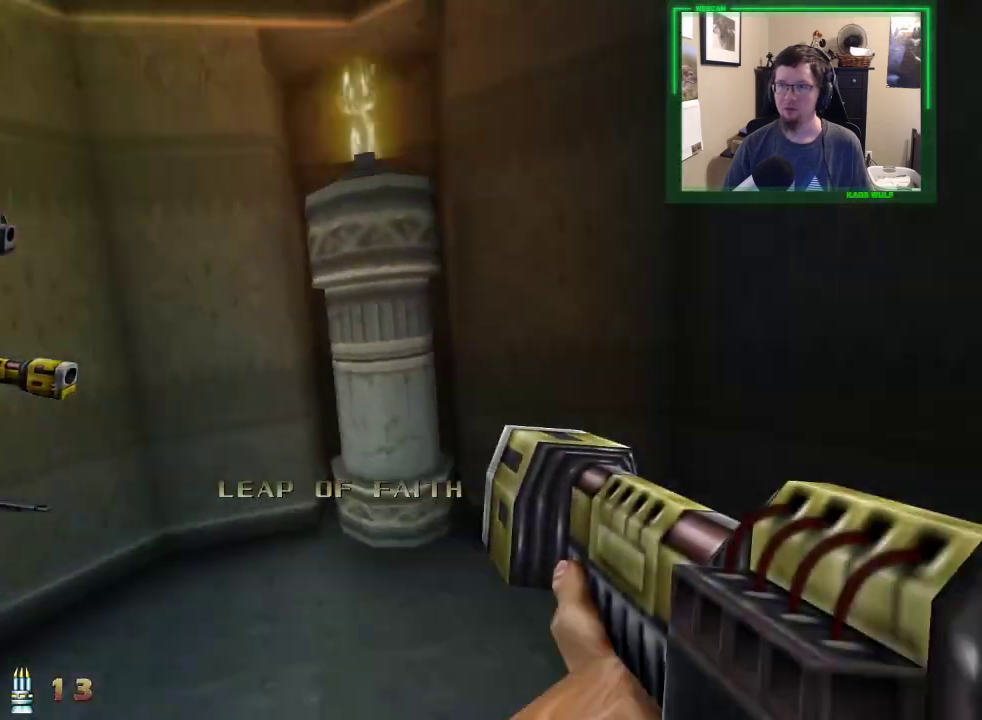
{"keys": ["d", "w"], "mouse": [], "events": []}
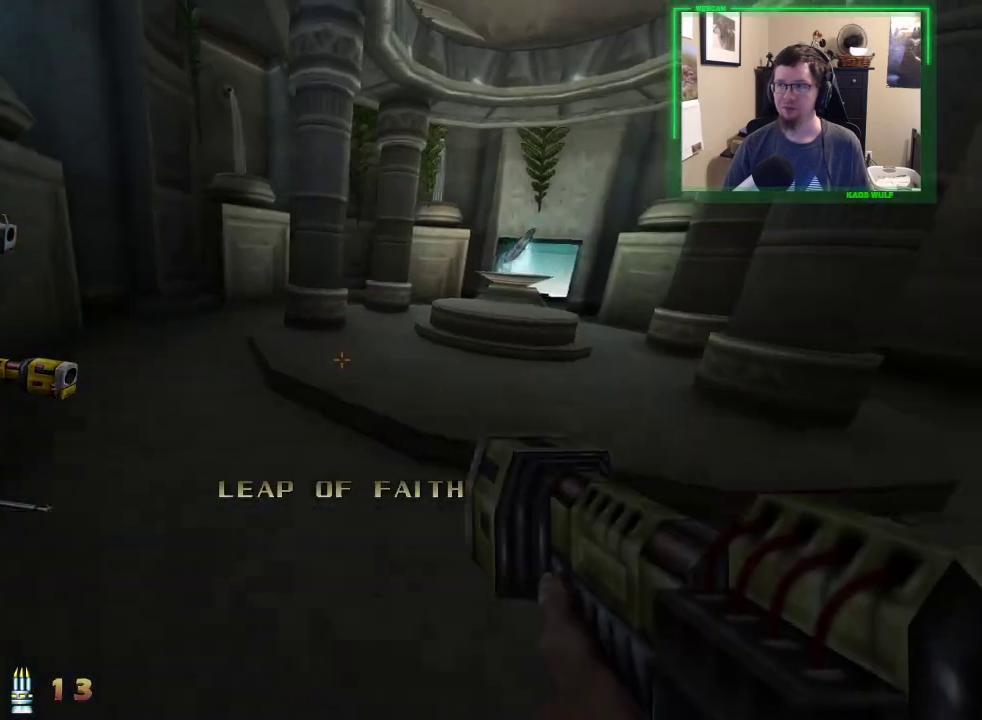
{"keys": ["d", "w"], "mouse": [], "events": []}
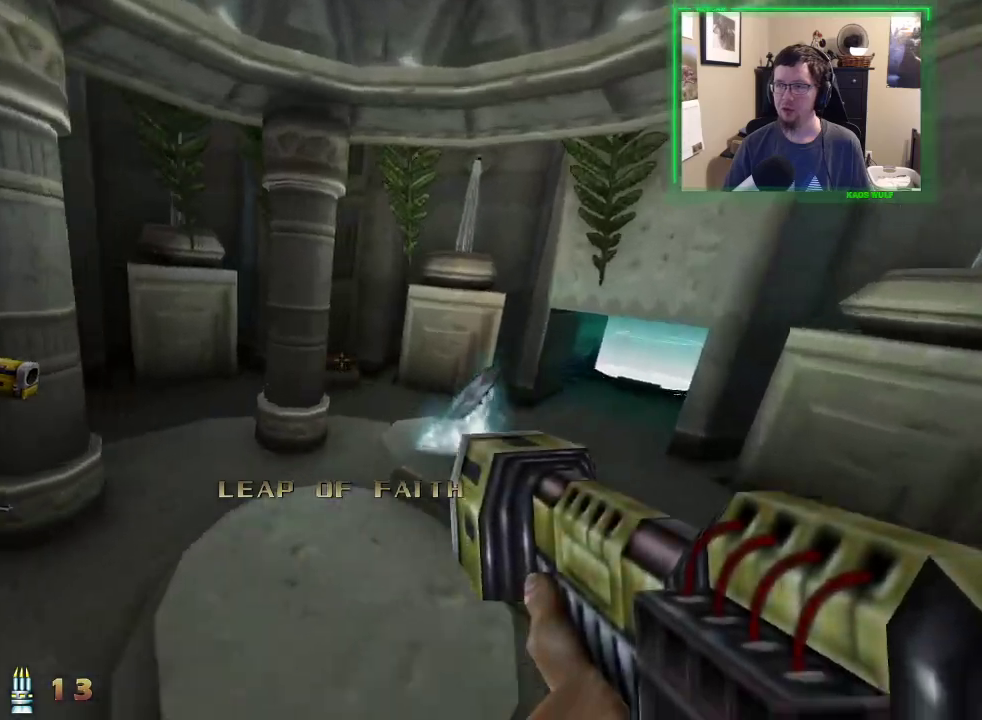
{"keys": ["d", "w"], "mouse": [], "events": []}
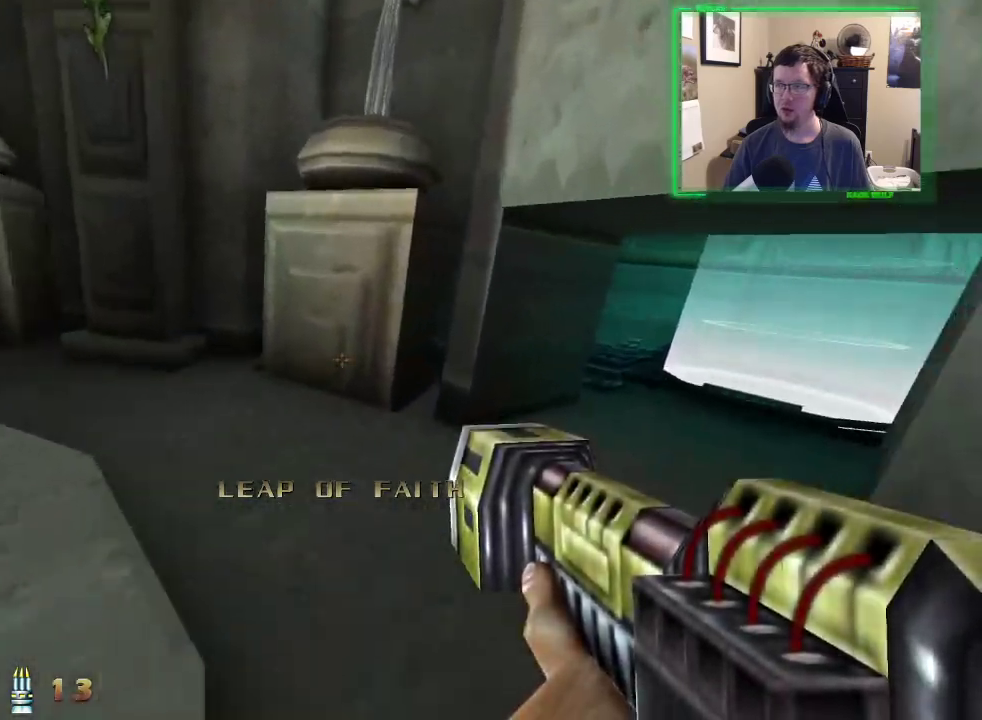
{"keys": ["d", "w"], "mouse": [], "events": []}
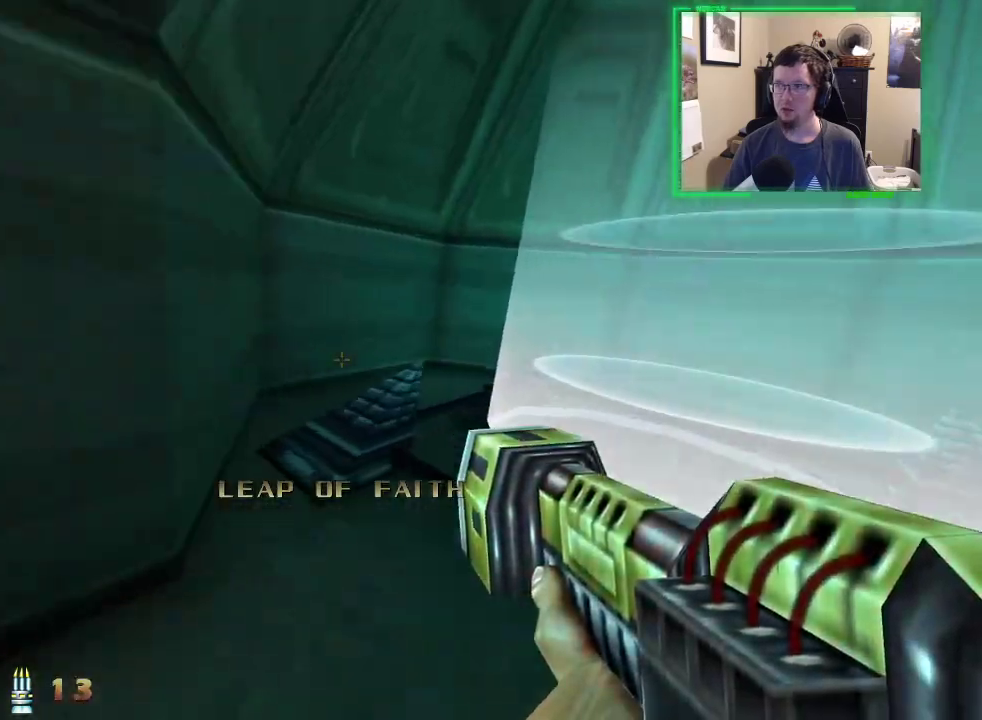
{"keys": ["s"], "mouse": [], "events": [[250, "w", "up"], [350, "d", "up"], [400, "s", "down"]]}
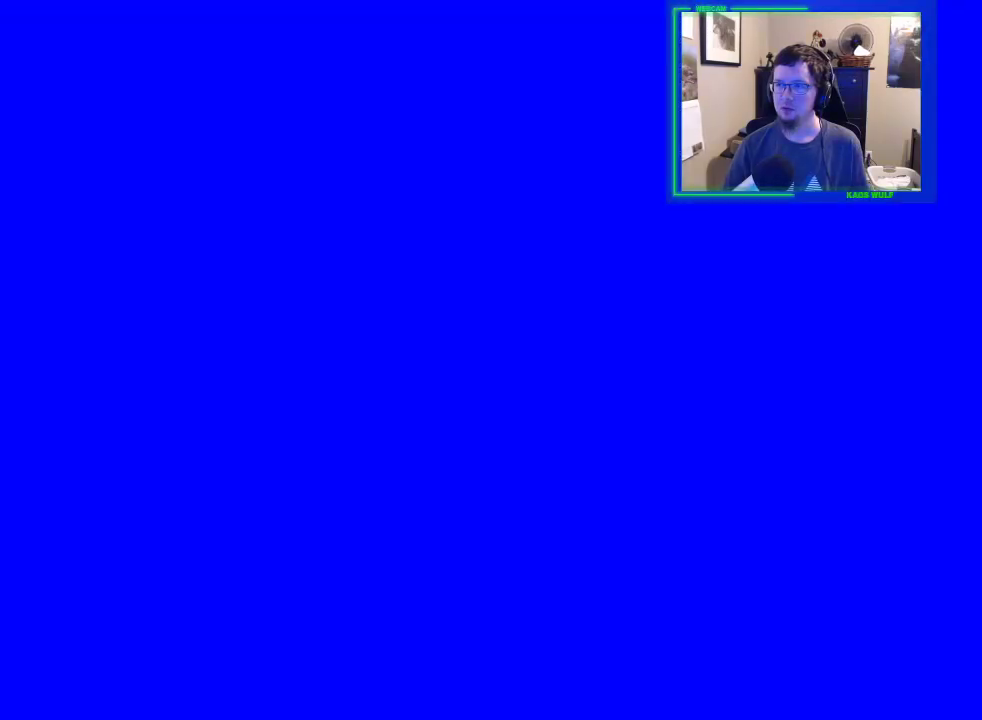
{"keys": ["s"], "mouse": [], "events": []}
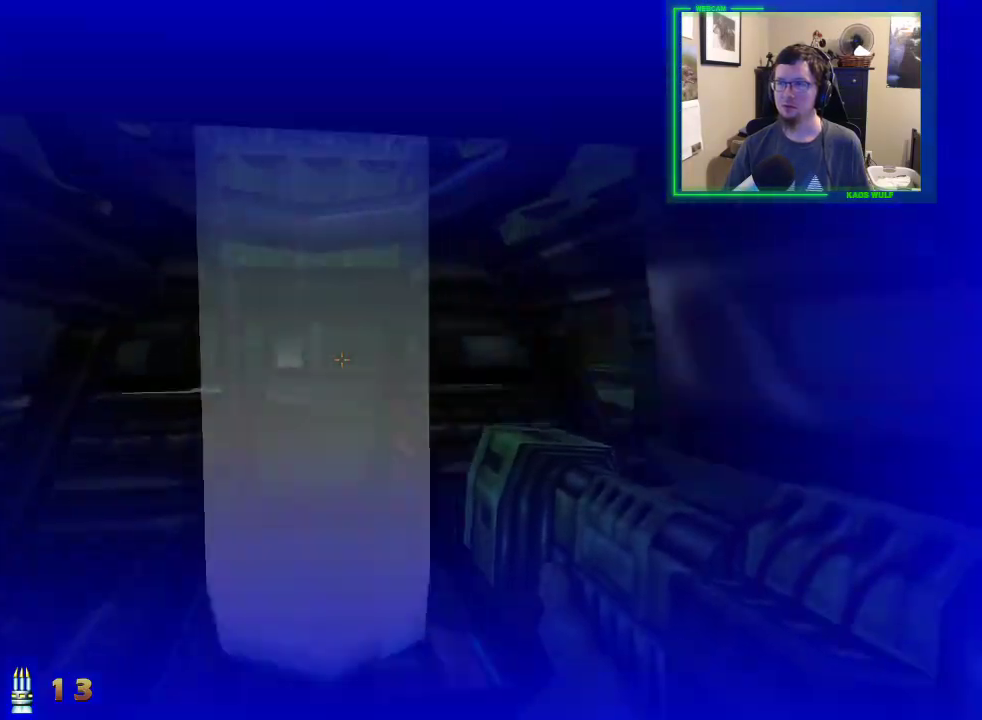
{"keys": ["d", "w"], "mouse": [], "events": [[50, "d", "down"], [100, "s", "up"], [183, "w", "down"]]}
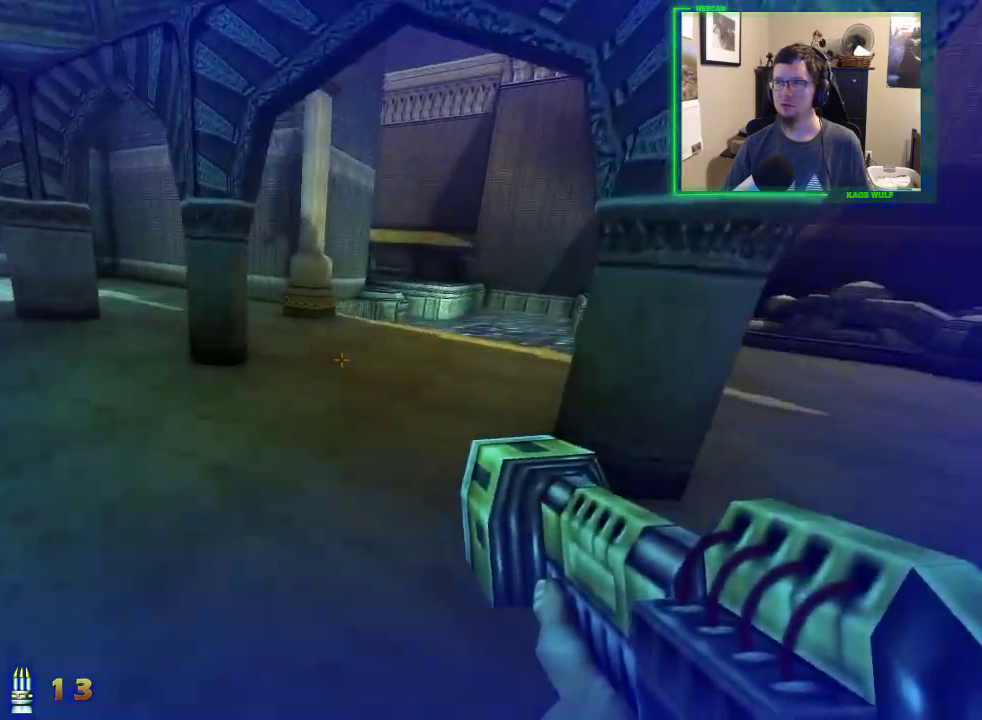
{"keys": ["d", "w"], "mouse": [], "events": []}
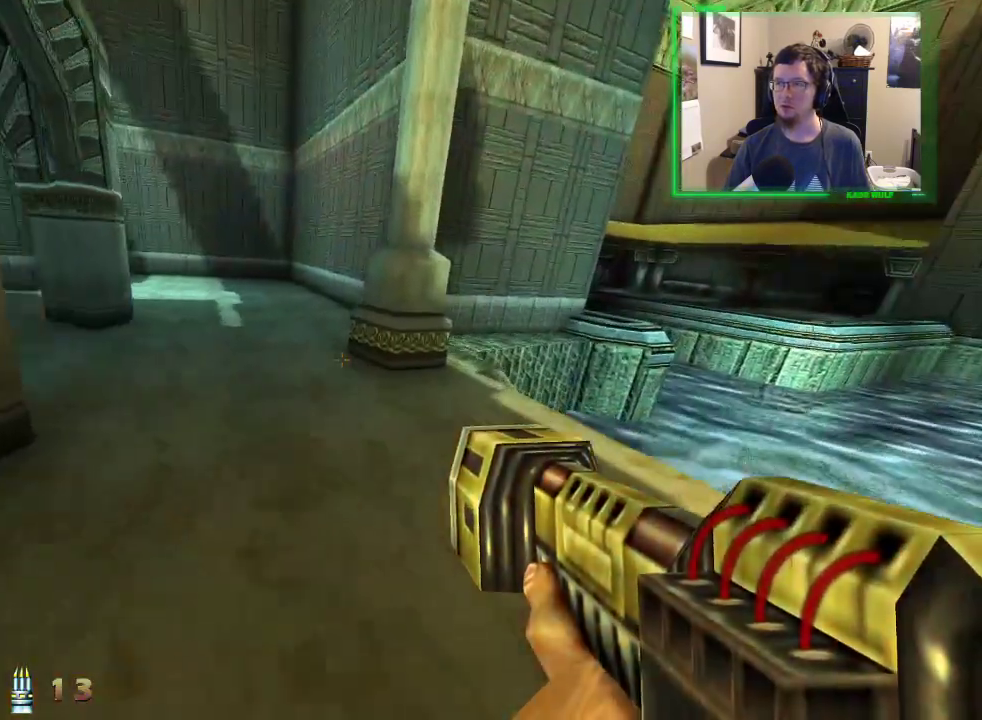
{"keys": ["d", "space", "w"], "mouse": [], "events": [[450, "space", "down"]]}
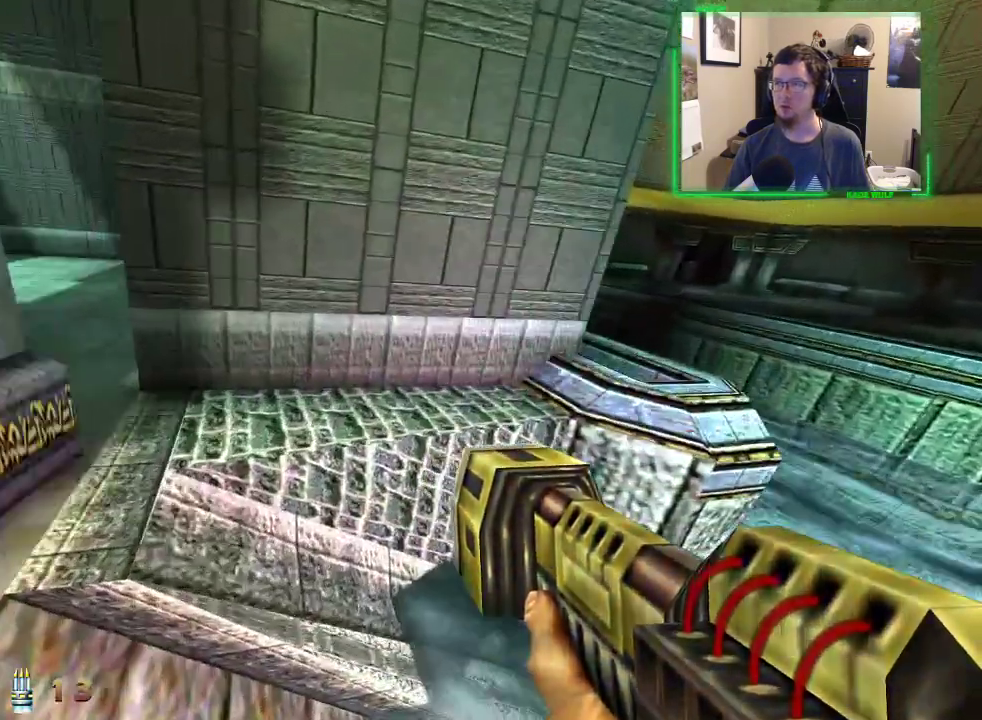
{"keys": ["d"], "mouse": [], "events": [[383, "space", "up"], [467, "w", "up"]]}
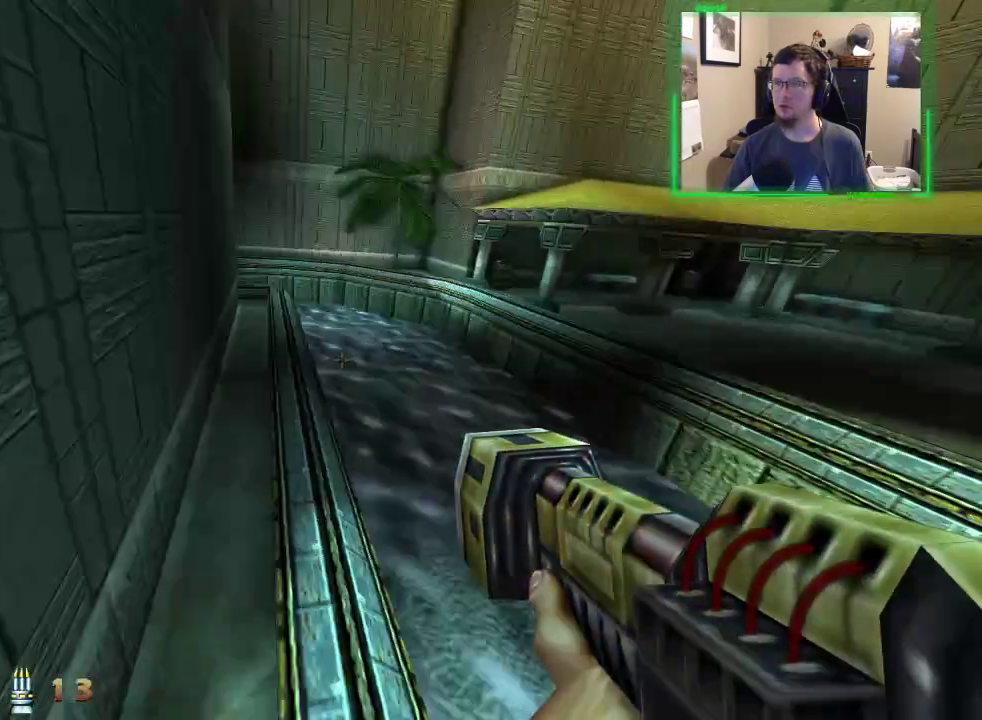
{"keys": ["d", "space", "w"], "mouse": [], "events": [[17, "d", "up"], [150, "d", "down"], [150, "w", "down"], [350, "space", "down"]]}
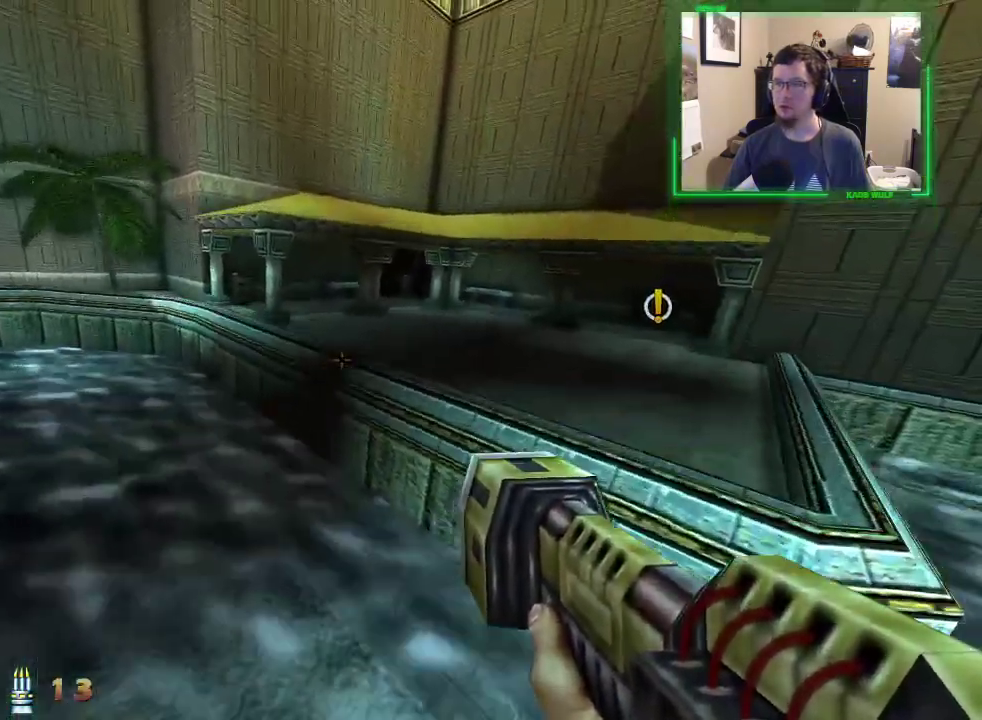
{"keys": ["d", "w"], "mouse": [], "events": [[500, "space", "up"]]}
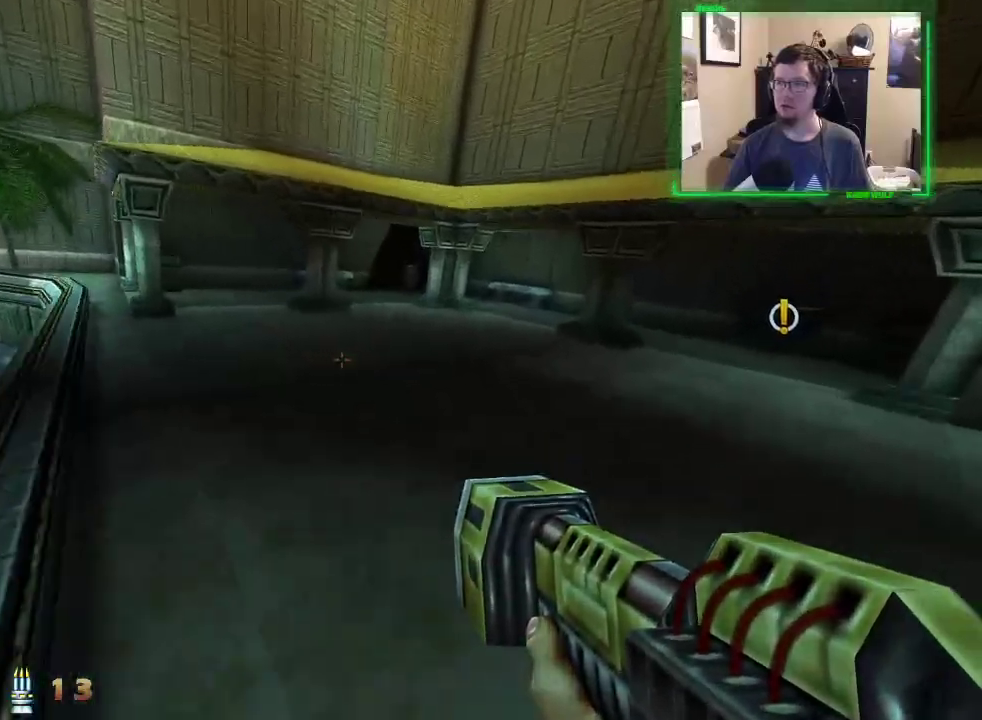
{"keys": ["w"], "mouse": [], "events": [[50, "d", "up"], [183, "x", "down"], [333, "x", "up"]]}
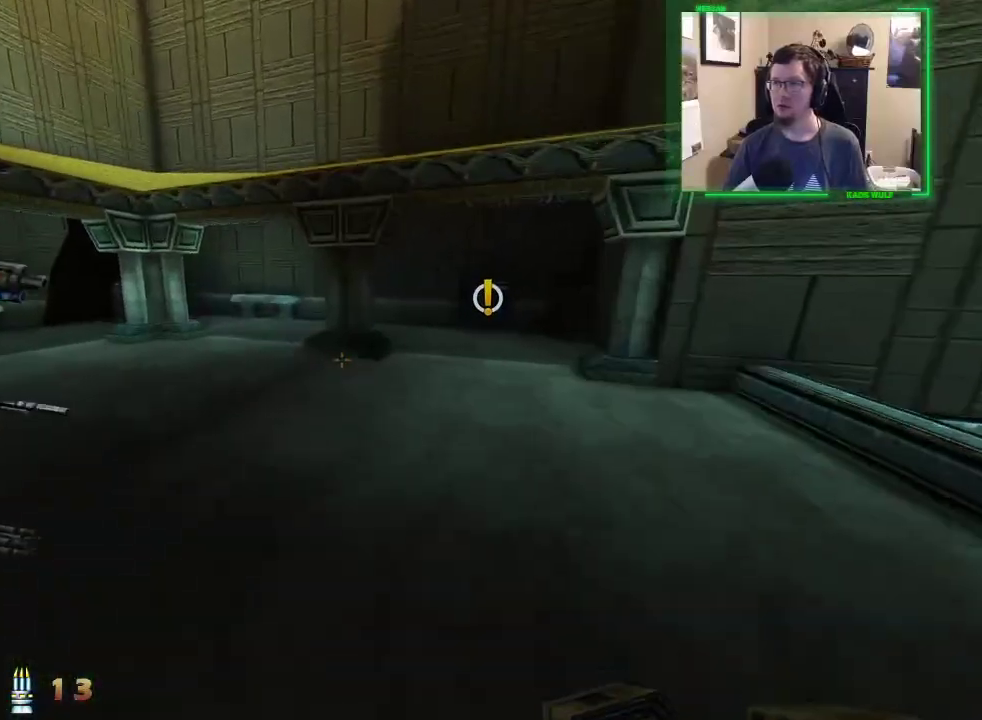
{"keys": ["d", "w"], "mouse": [], "events": [[17, "d", "down"]]}
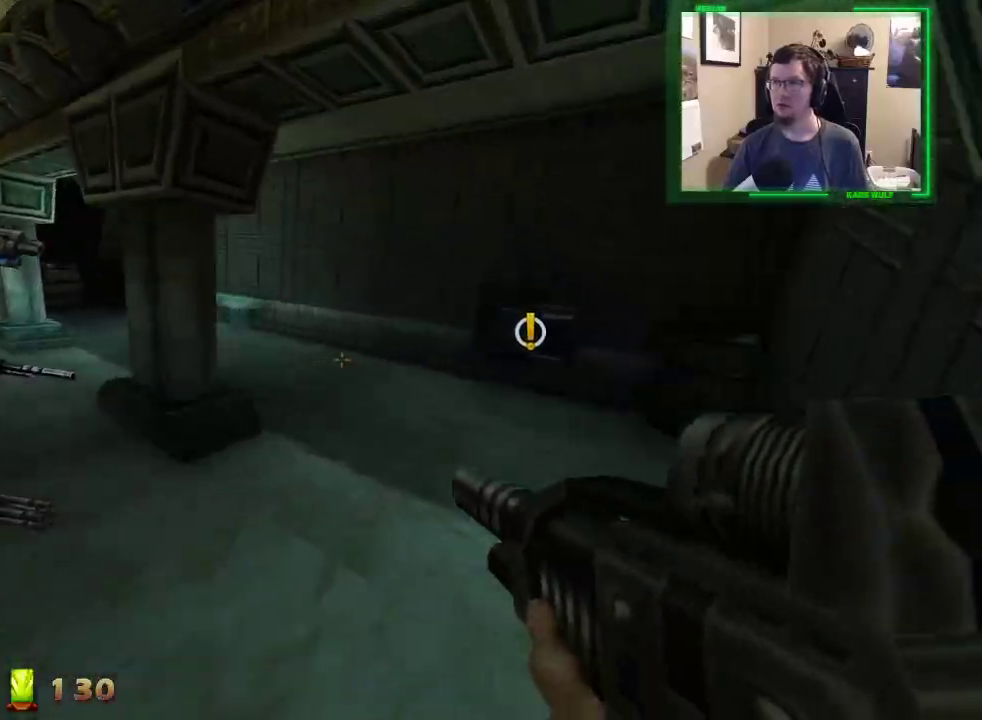
{"keys": ["d"], "mouse": [], "events": [[317, "mouse_left", "down"], [450, "mouse_left", "up"], [450, "w", "up"]]}
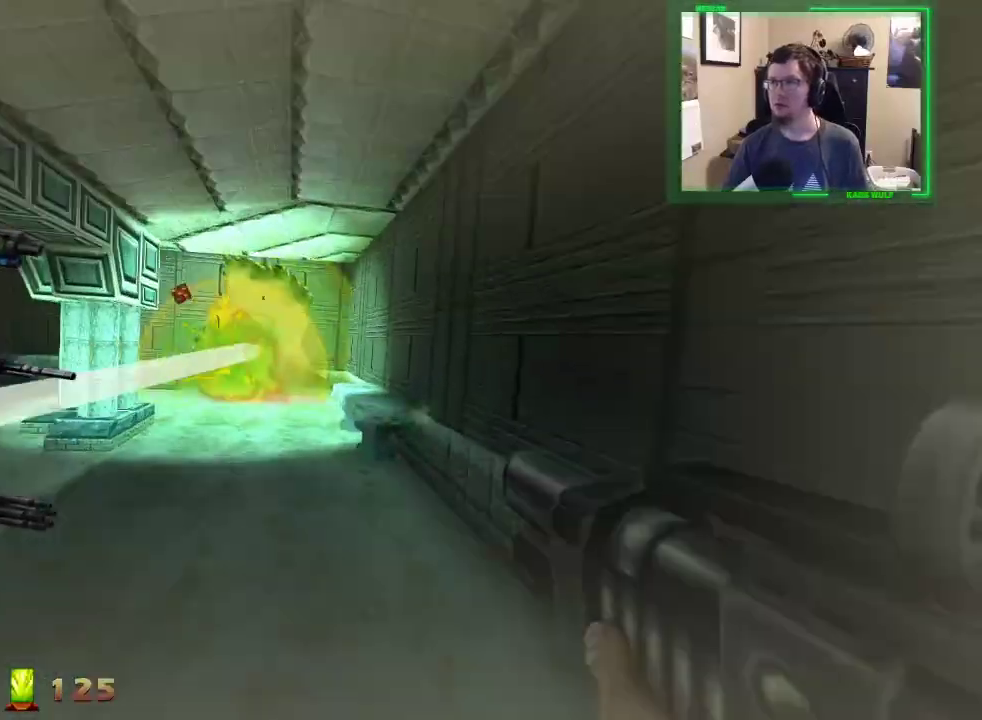
{"keys": ["a", "w"], "mouse": [], "events": [[100, "w", "down"], [233, "a", "down"], [283, "d", "up"]]}
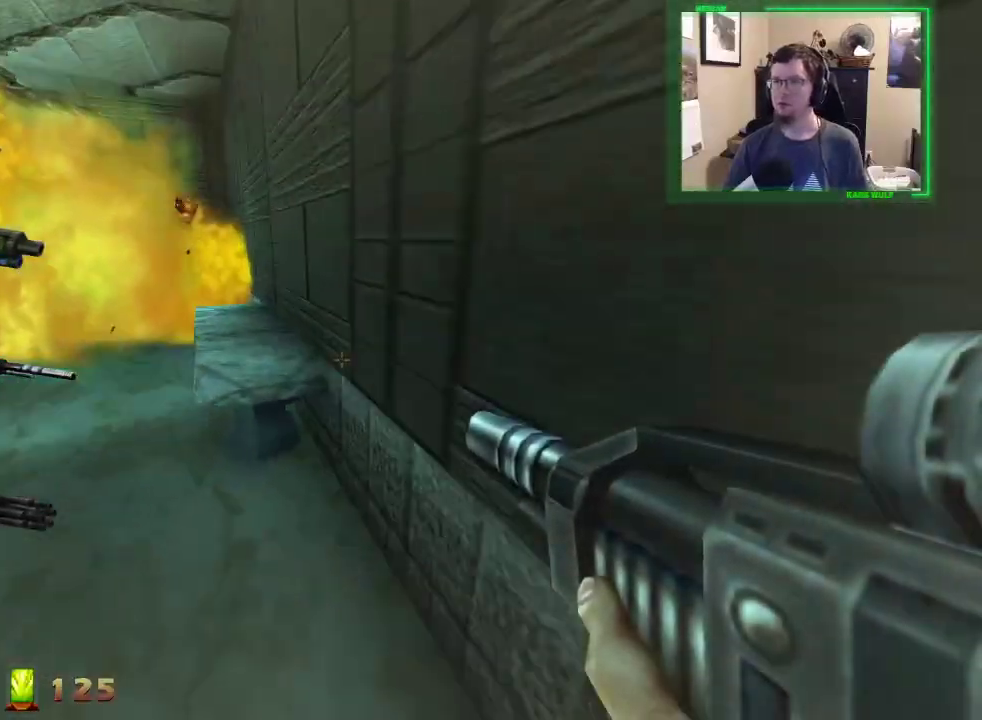
{"keys": ["a", "w"], "mouse": [], "events": []}
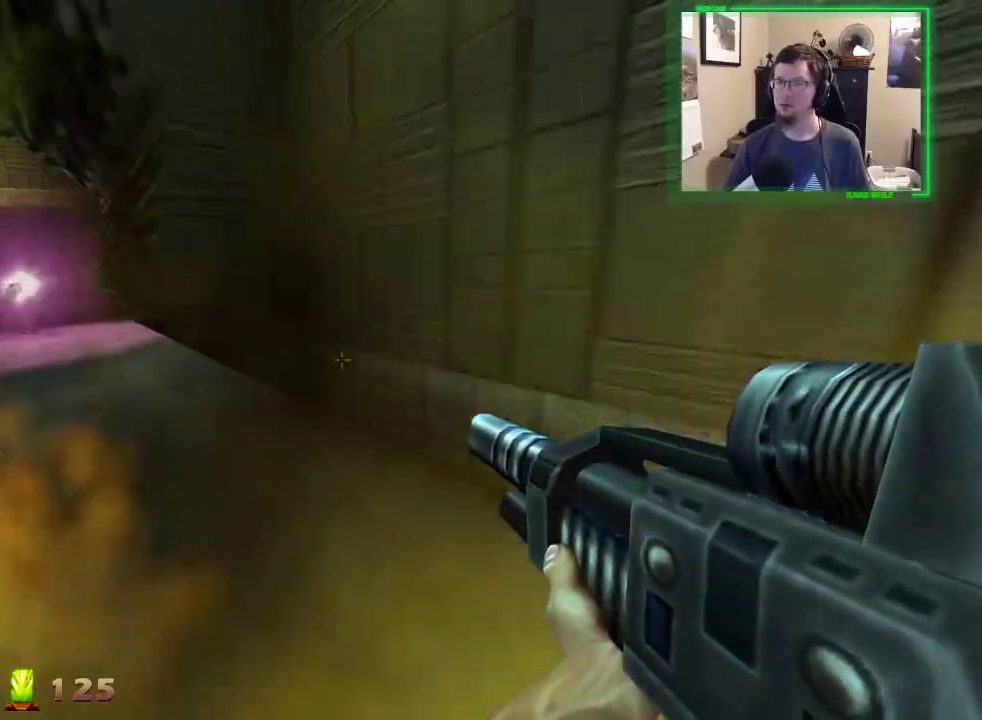
{"keys": ["a", "w"], "mouse": [], "events": [[83, "4", "down"], [133, "4", "up"]]}
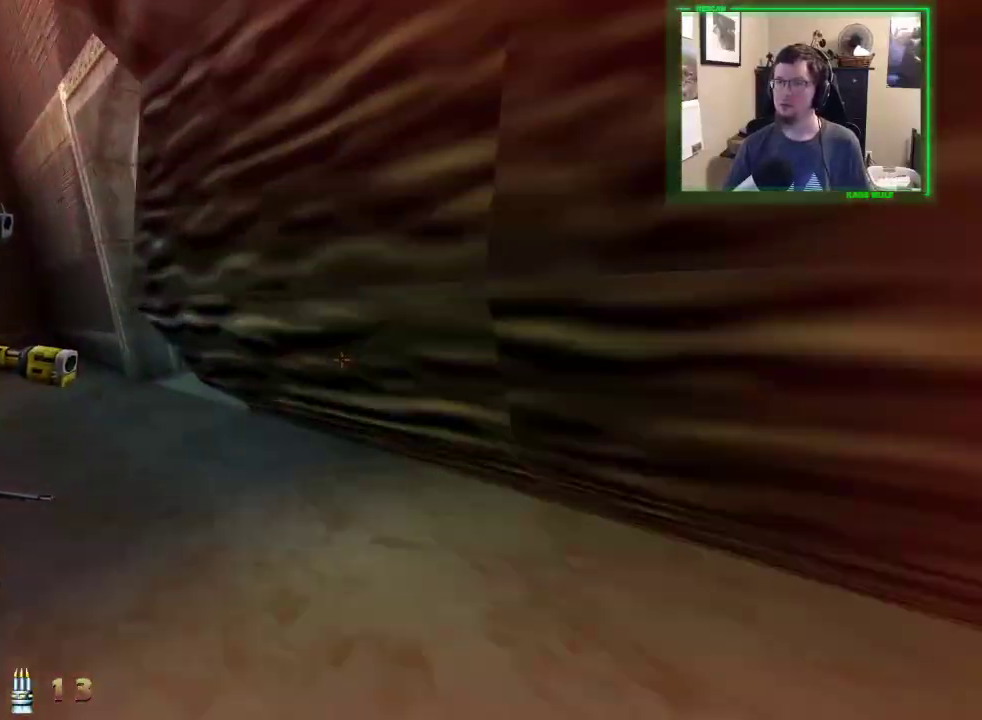
{"keys": ["a", "w"], "mouse": [], "events": []}
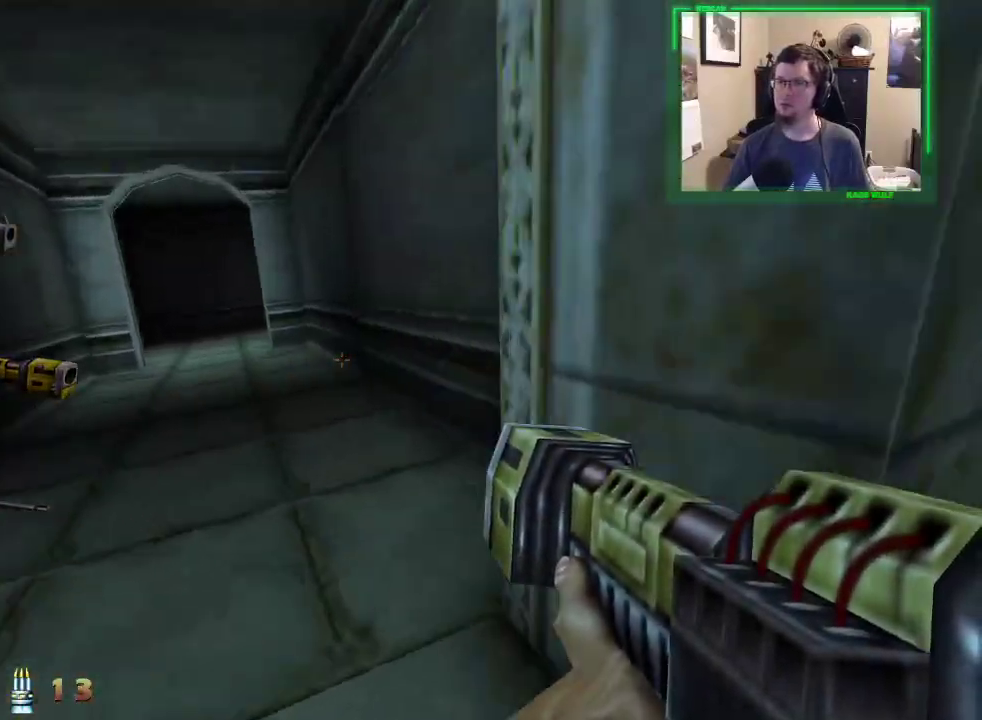
{"keys": ["a", "w"], "mouse": [], "events": []}
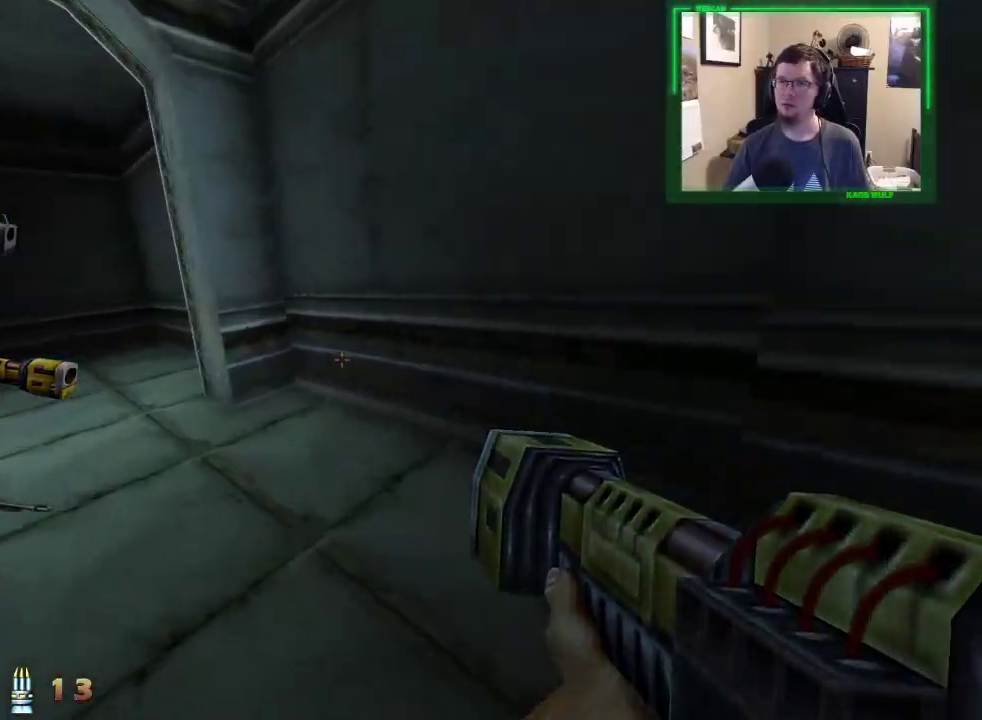
{"keys": ["a", "w"], "mouse": [], "events": []}
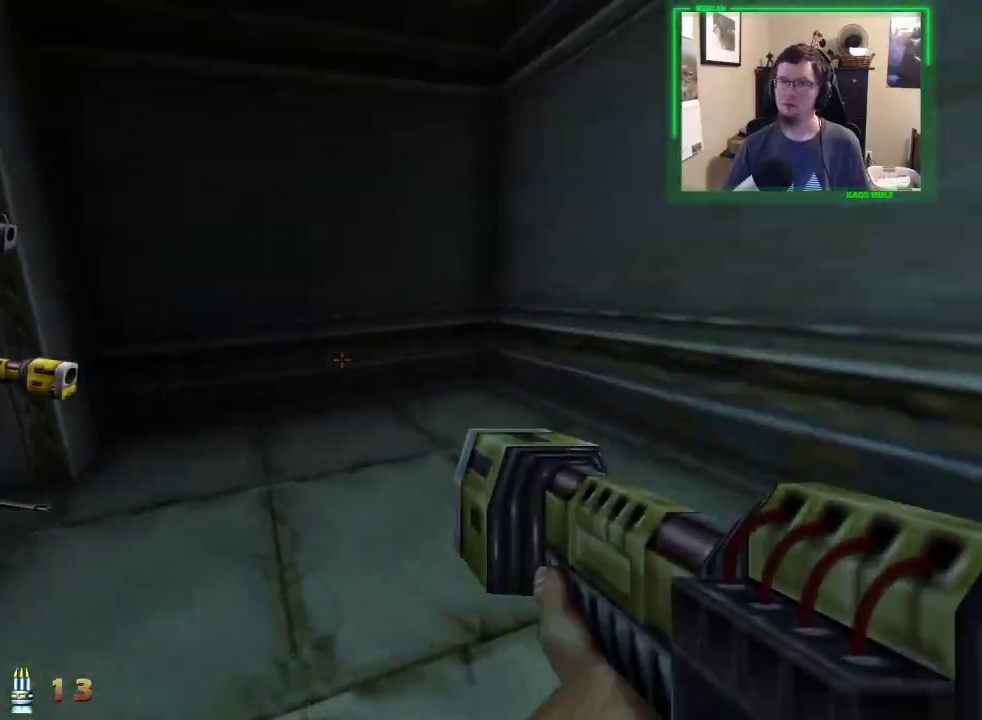
{"keys": ["a", "w"], "mouse": [], "events": []}
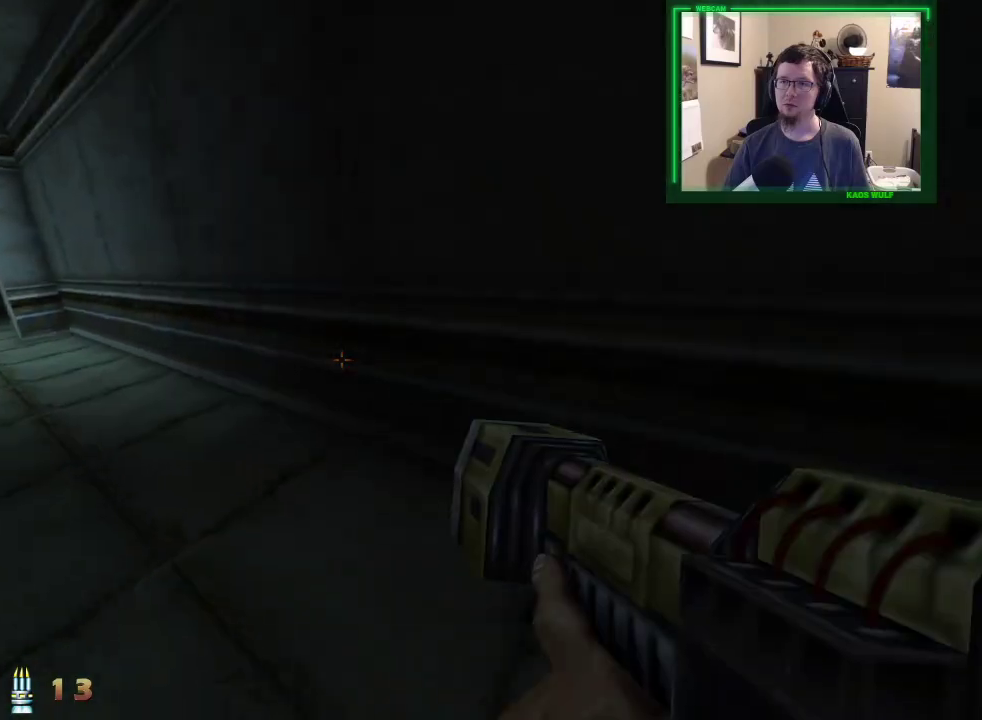
{"keys": ["a", "w"], "mouse": [], "events": []}